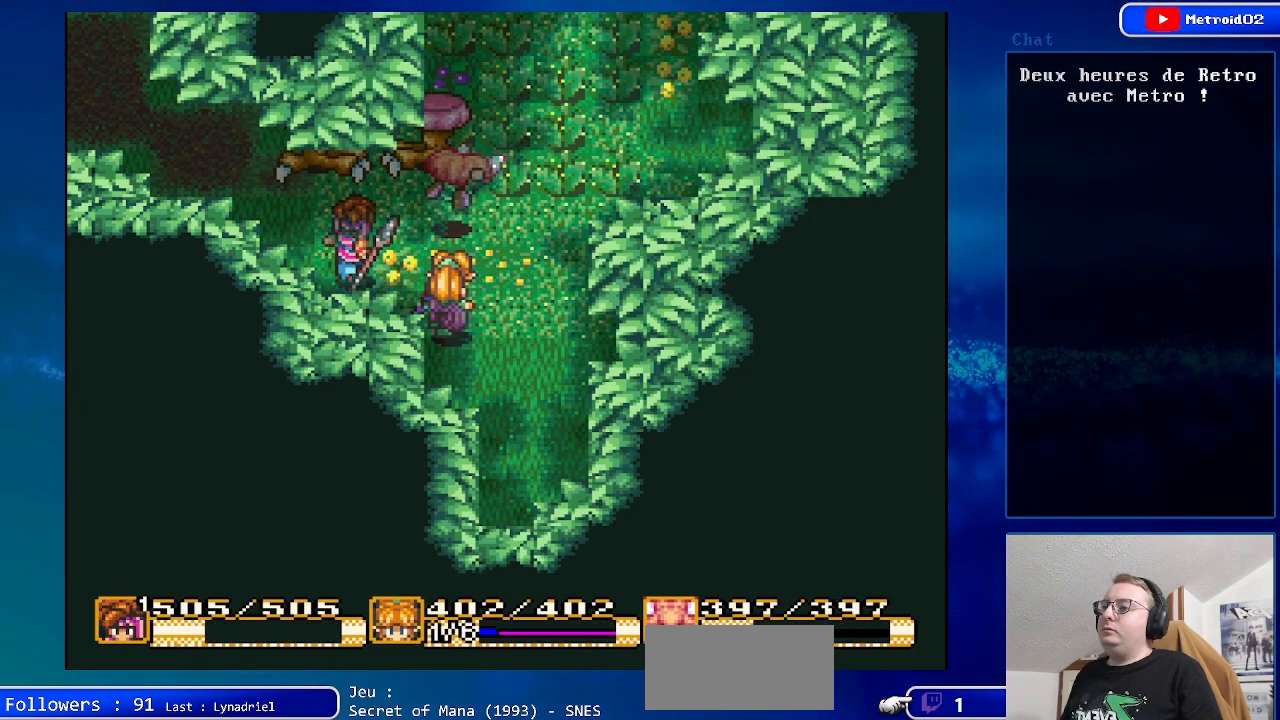
Gameplay with a controller (Nintendo layout); each line is a JSON object with the inputs held at the frame after it. "events" lists button and stick changes between this image and that frame as [ms after this image, input, new state], when the widget could be followed in between. Not read: L1 L3 R1 R3.
{"buttons": ["A"], "events": [[333, "A", "down"], [333, "DPAD_UP", "up"]]}
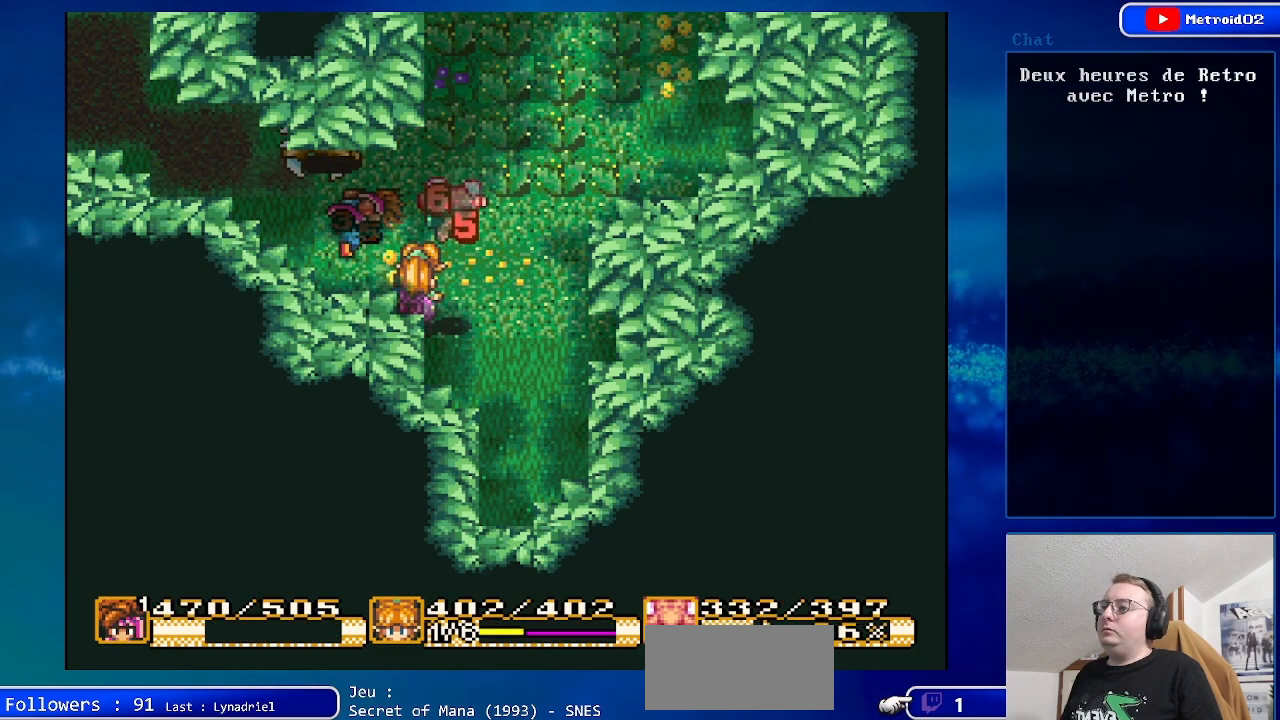
{"buttons": [], "events": [[100, "A", "up"]]}
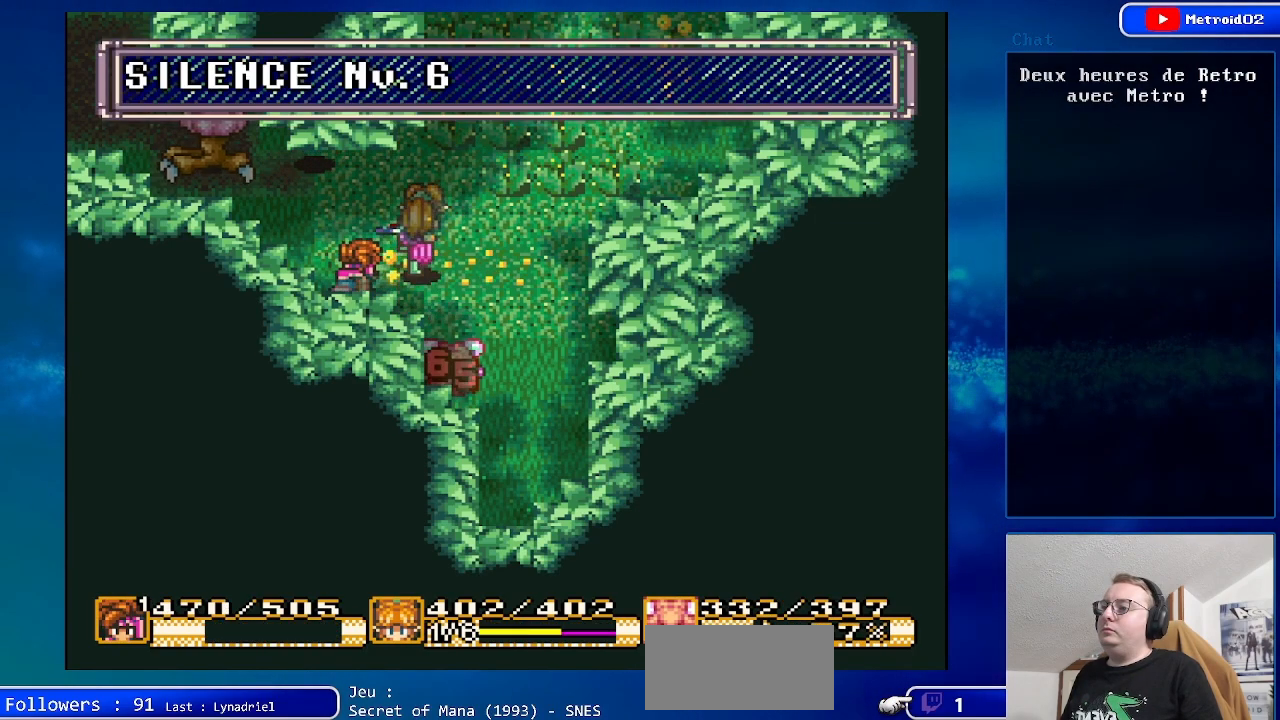
{"buttons": [], "events": [[283, "DPAD_UP", "down"], [483, "DPAD_UP", "up"]]}
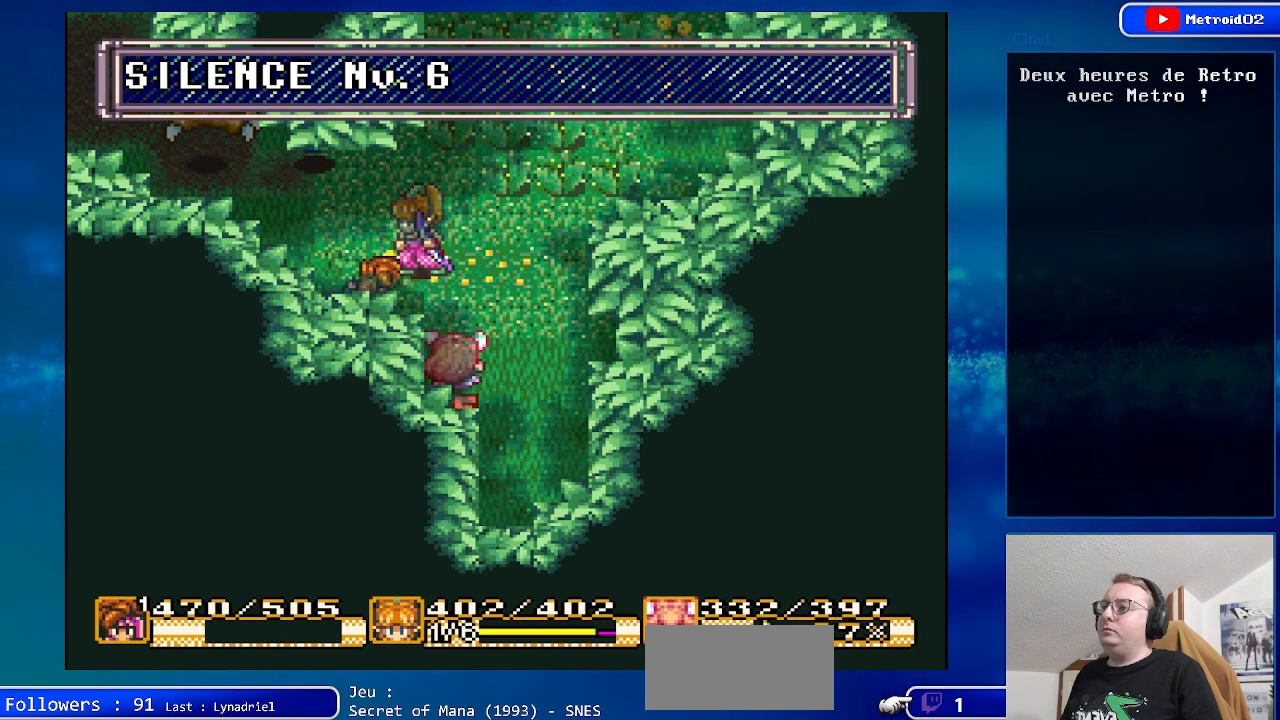
{"buttons": [], "events": []}
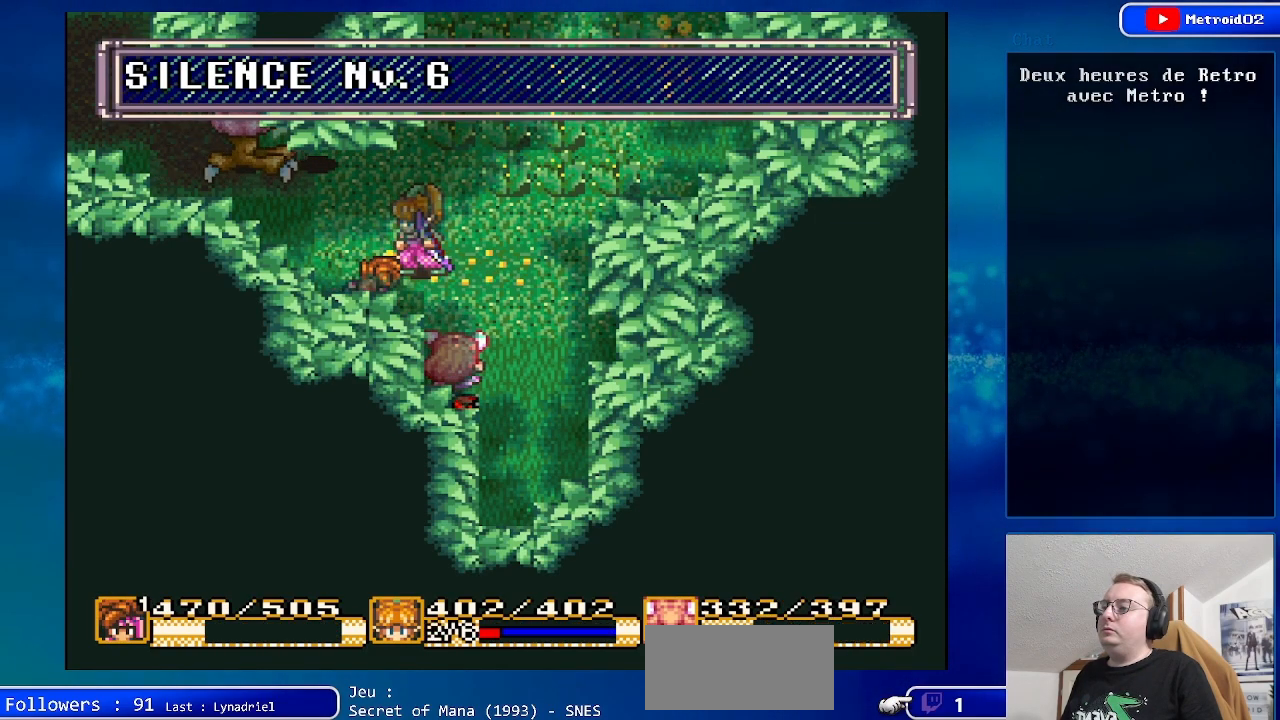
{"buttons": [], "events": [[133, "DPAD_UP", "down"], [333, "DPAD_UP", "up"], [350, "DPAD_LEFT", "down"], [400, "DPAD_LEFT", "up"]]}
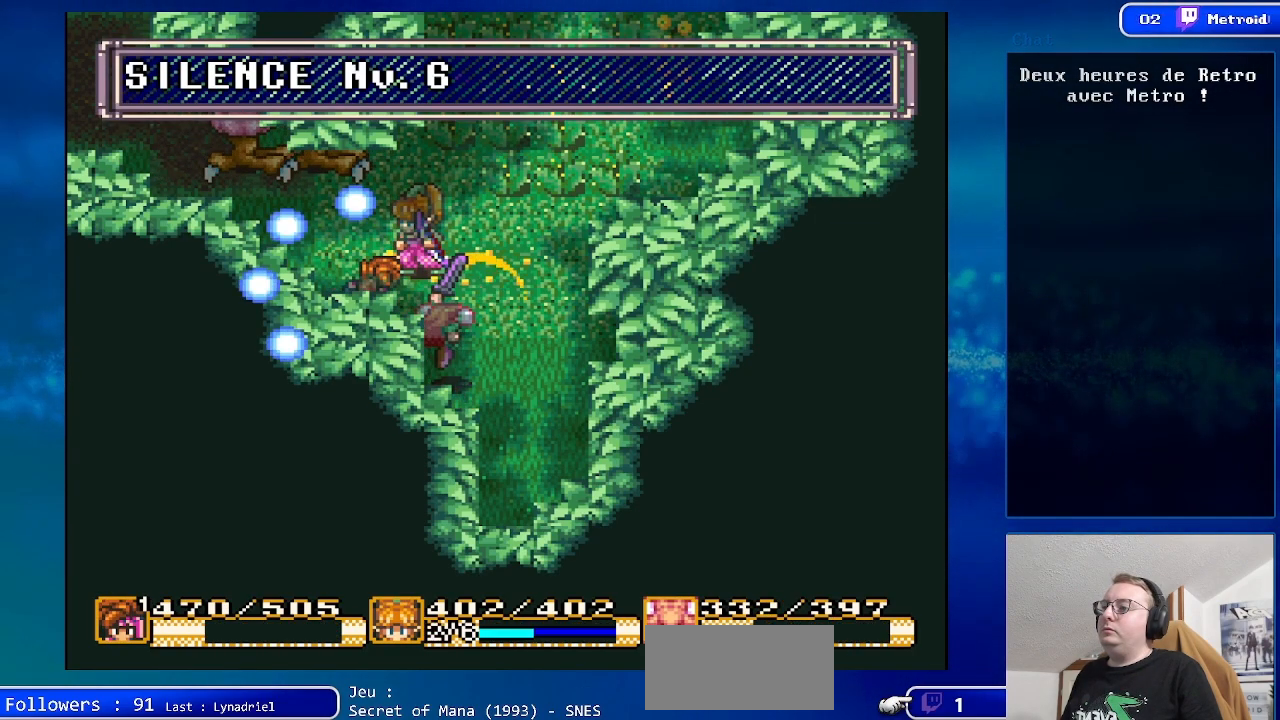
{"buttons": [], "events": [[183, "DPAD_UP", "down"], [233, "DPAD_LEFT", "down"], [450, "DPAD_LEFT", "up"], [483, "DPAD_UP", "up"]]}
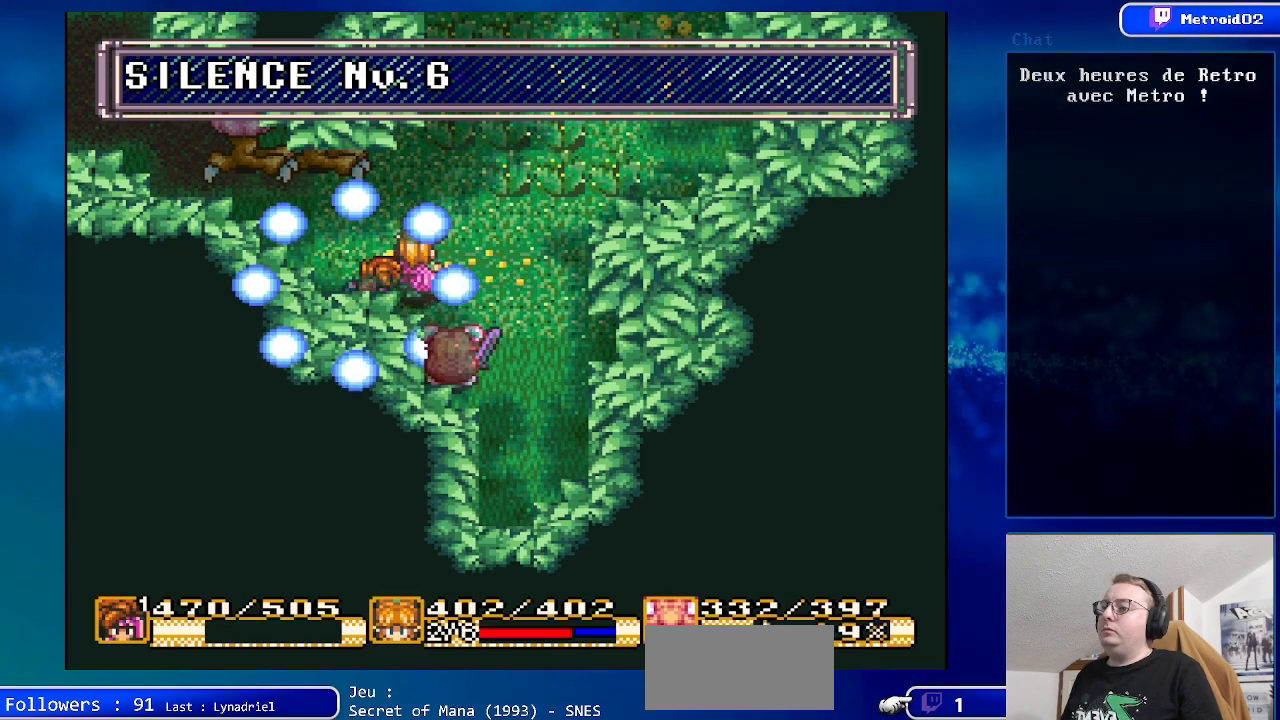
{"buttons": ["DPAD_UP", "DPAD_LEFT"], "events": [[350, "DPAD_UP", "down"], [483, "DPAD_LEFT", "down"]]}
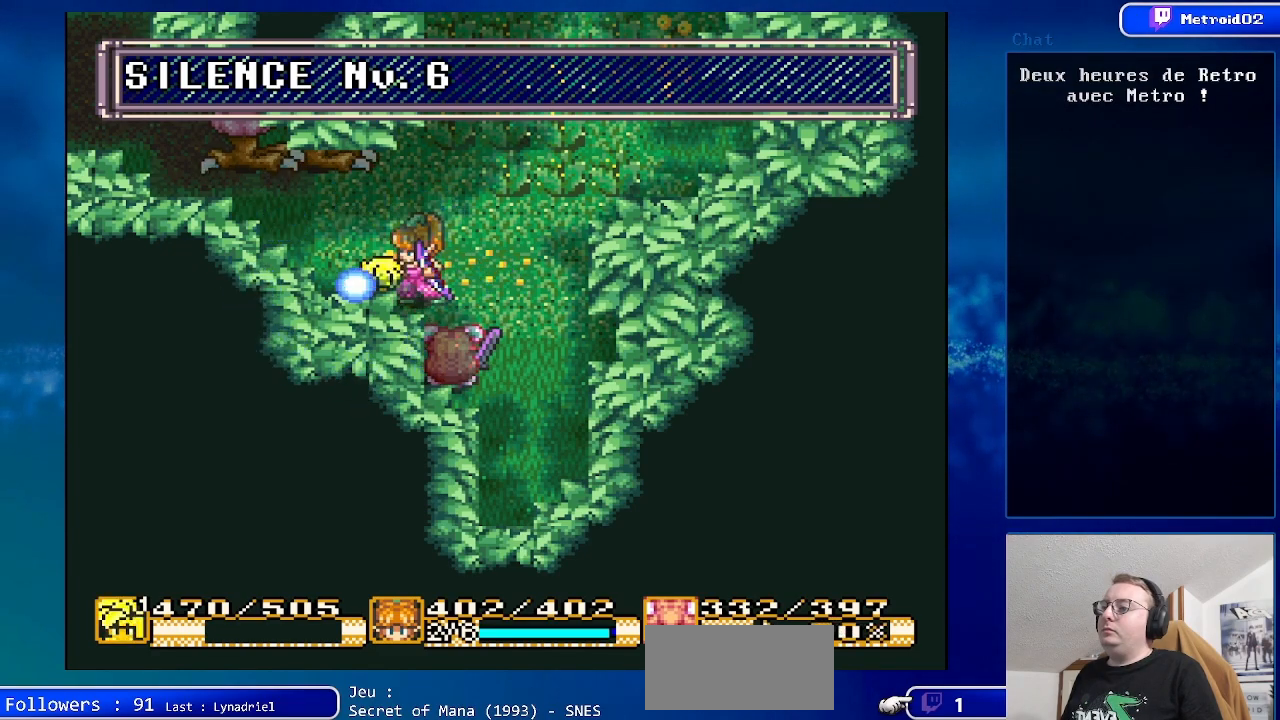
{"buttons": [], "events": [[167, "DPAD_LEFT", "up"], [183, "DPAD_UP", "up"]]}
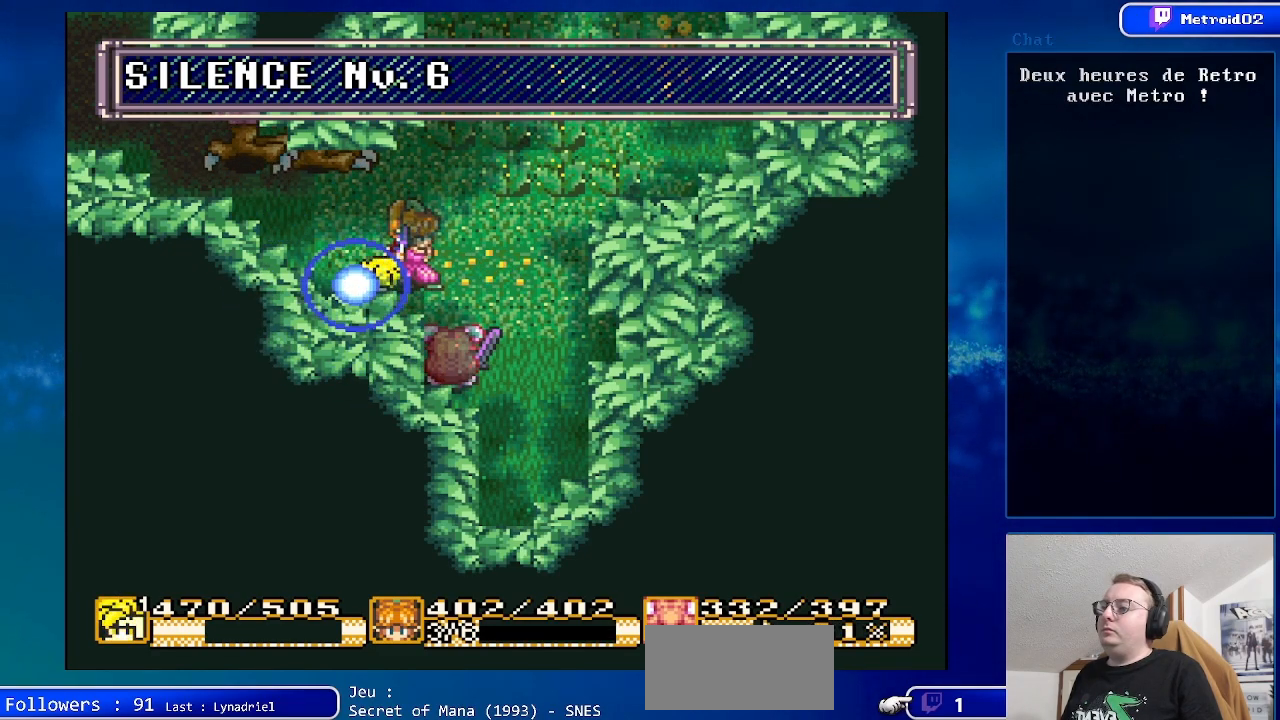
{"buttons": [], "events": []}
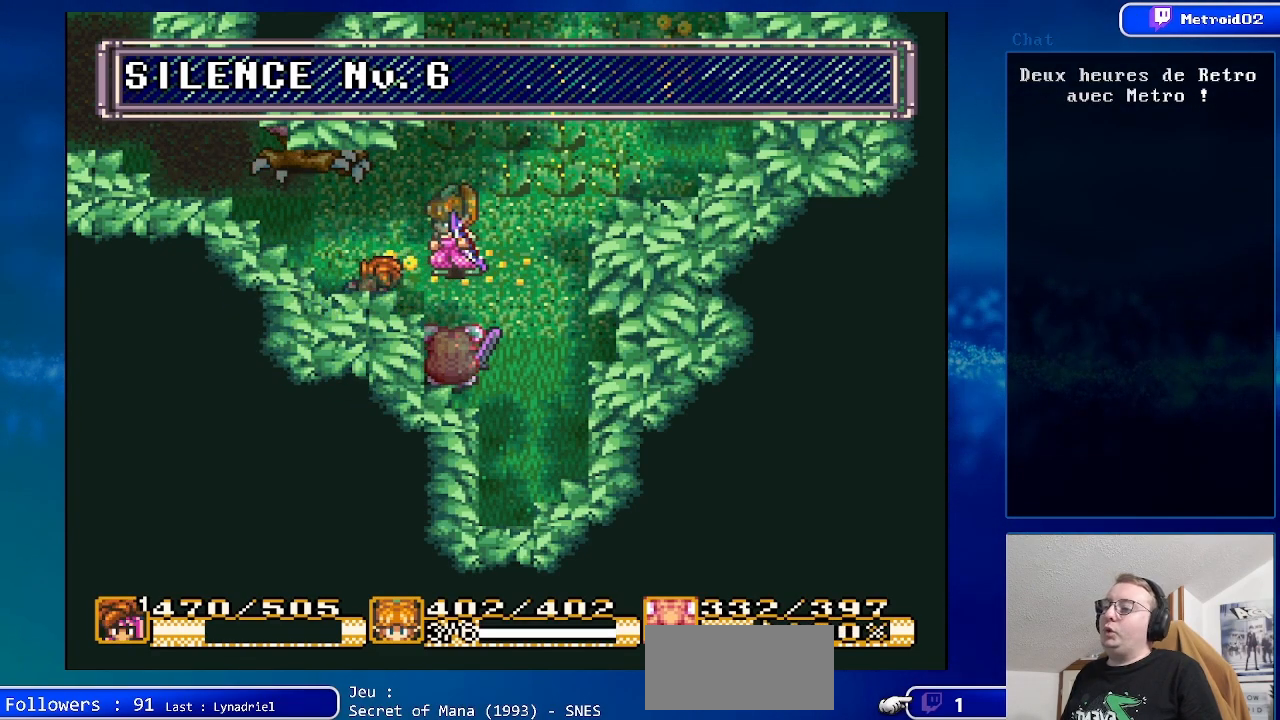
{"buttons": [], "events": [[67, "DPAD_LEFT", "down"], [67, "DPAD_UP", "down"], [233, "DPAD_LEFT", "up"], [250, "DPAD_UP", "up"]]}
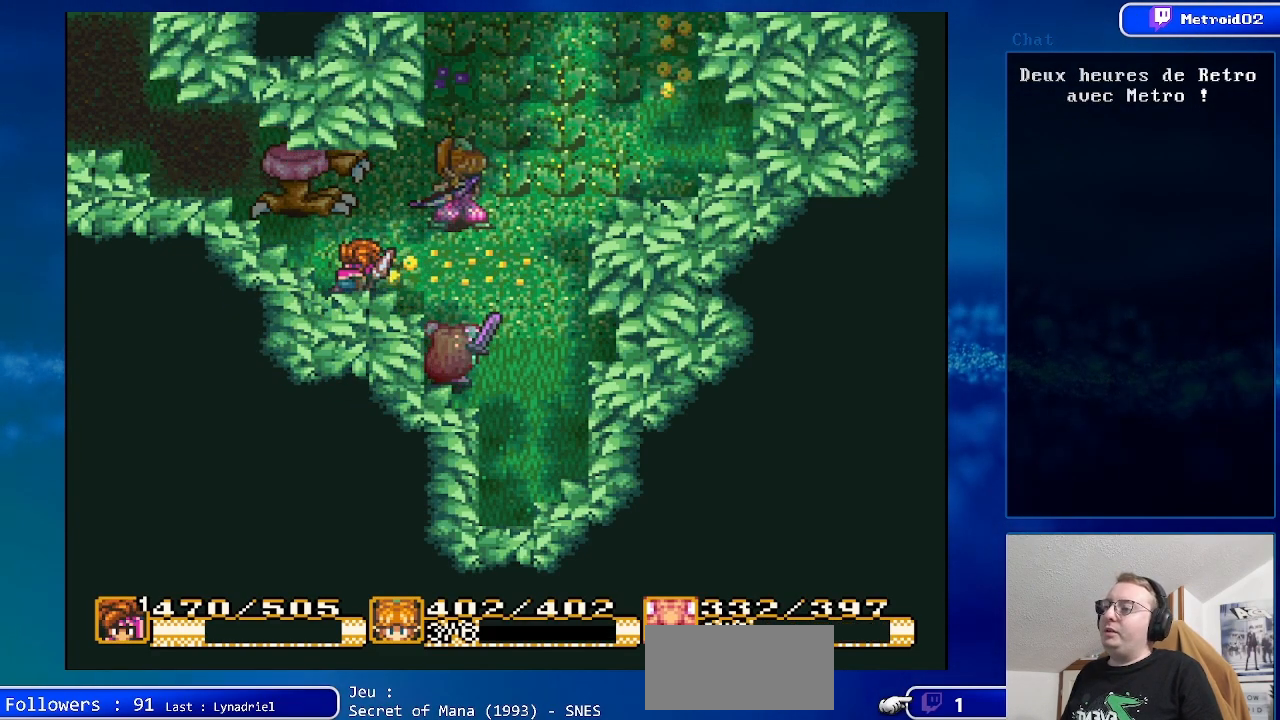
{"buttons": ["DPAD_UP"], "events": [[150, "DPAD_UP", "down"], [233, "DPAD_LEFT", "down"], [300, "DPAD_LEFT", "up"], [367, "DPAD_UP", "up"], [467, "DPAD_UP", "down"]]}
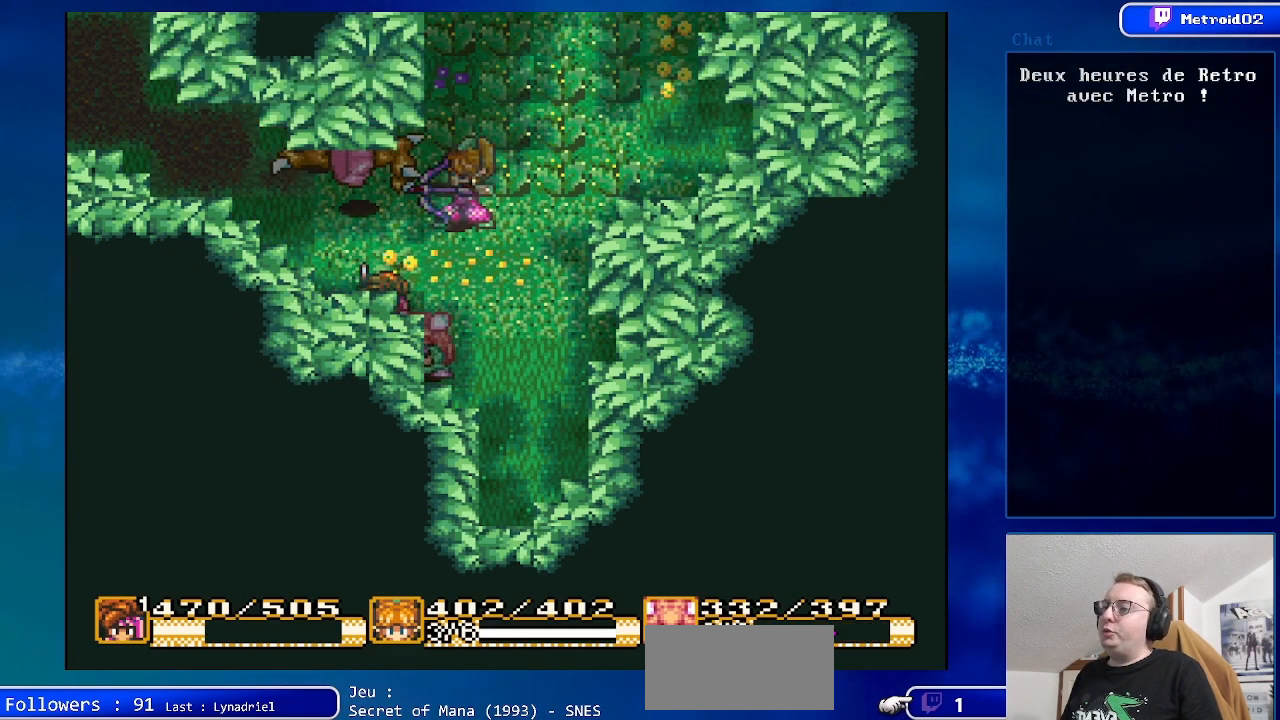
{"buttons": ["DPAD_DOWN"], "events": [[133, "DPAD_UP", "up"], [267, "DPAD_DOWN", "down"]]}
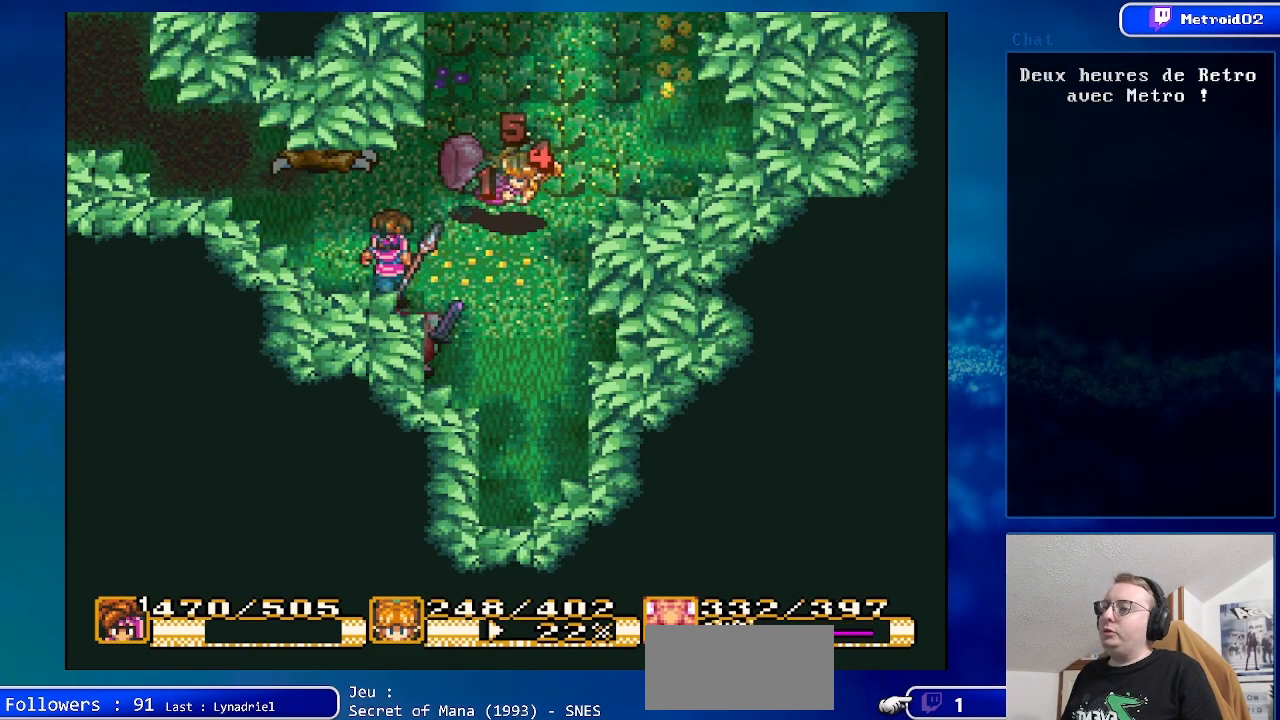
{"buttons": ["A"], "events": [[333, "A", "down"], [350, "DPAD_DOWN", "up"]]}
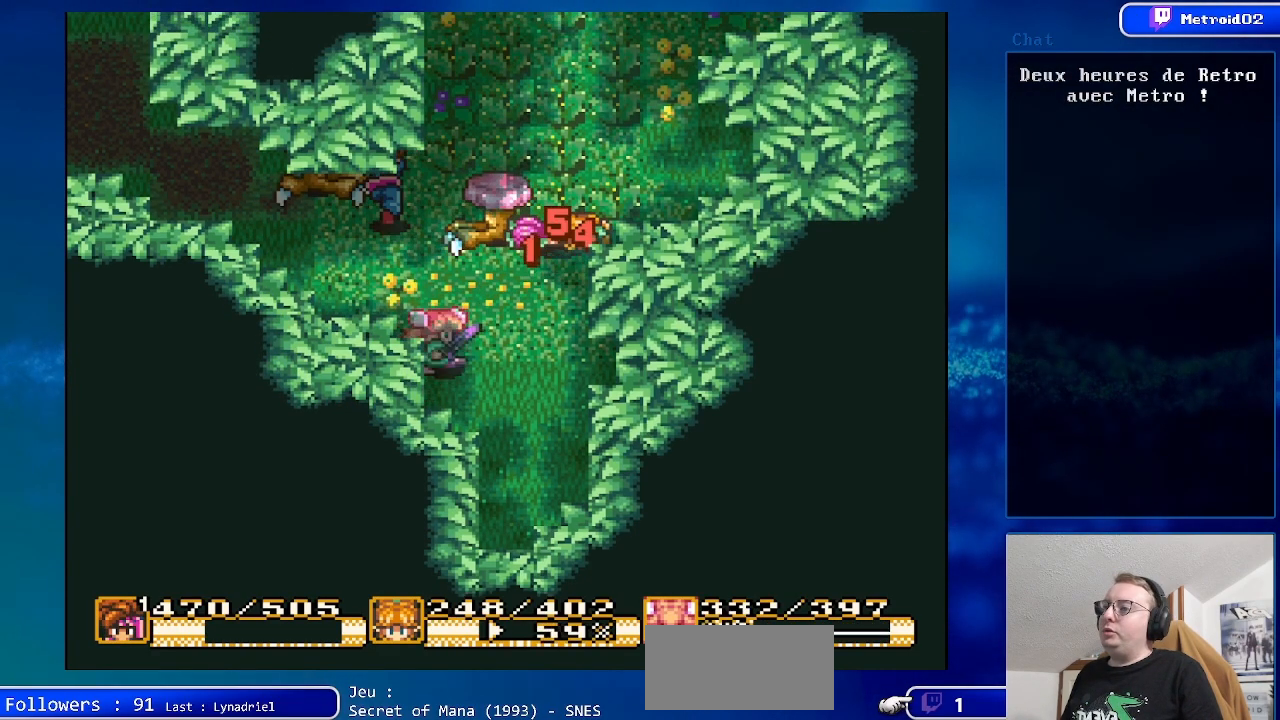
{"buttons": [], "events": [[83, "A", "up"]]}
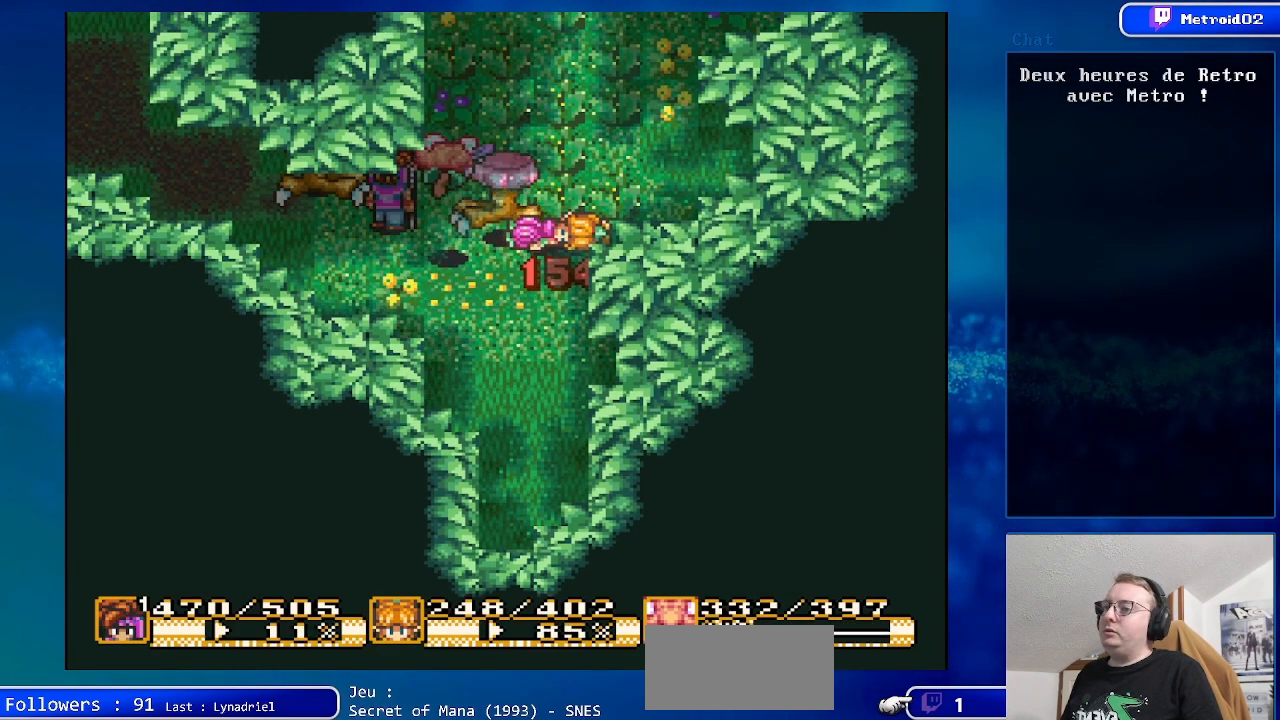
{"buttons": ["DPAD_UP"], "events": [[100, "DPAD_DOWN", "down"], [367, "DPAD_DOWN", "up"], [500, "DPAD_UP", "down"]]}
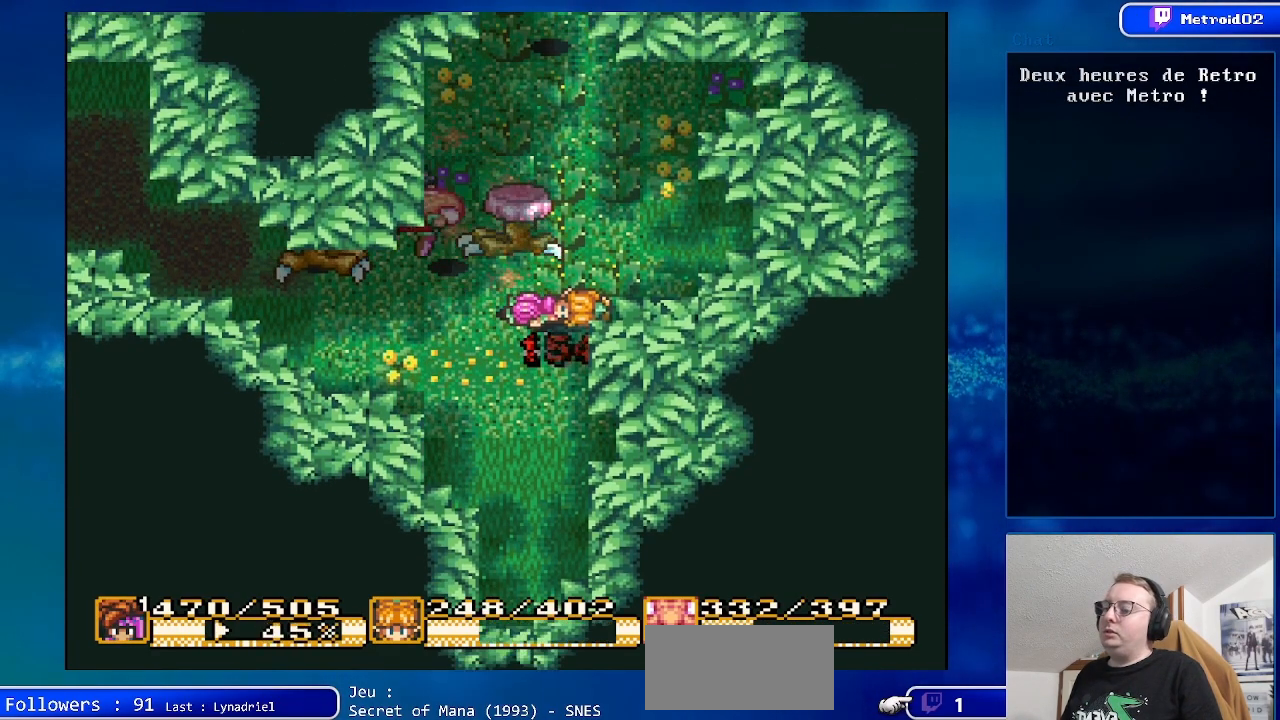
{"buttons": ["DPAD_UP"], "events": []}
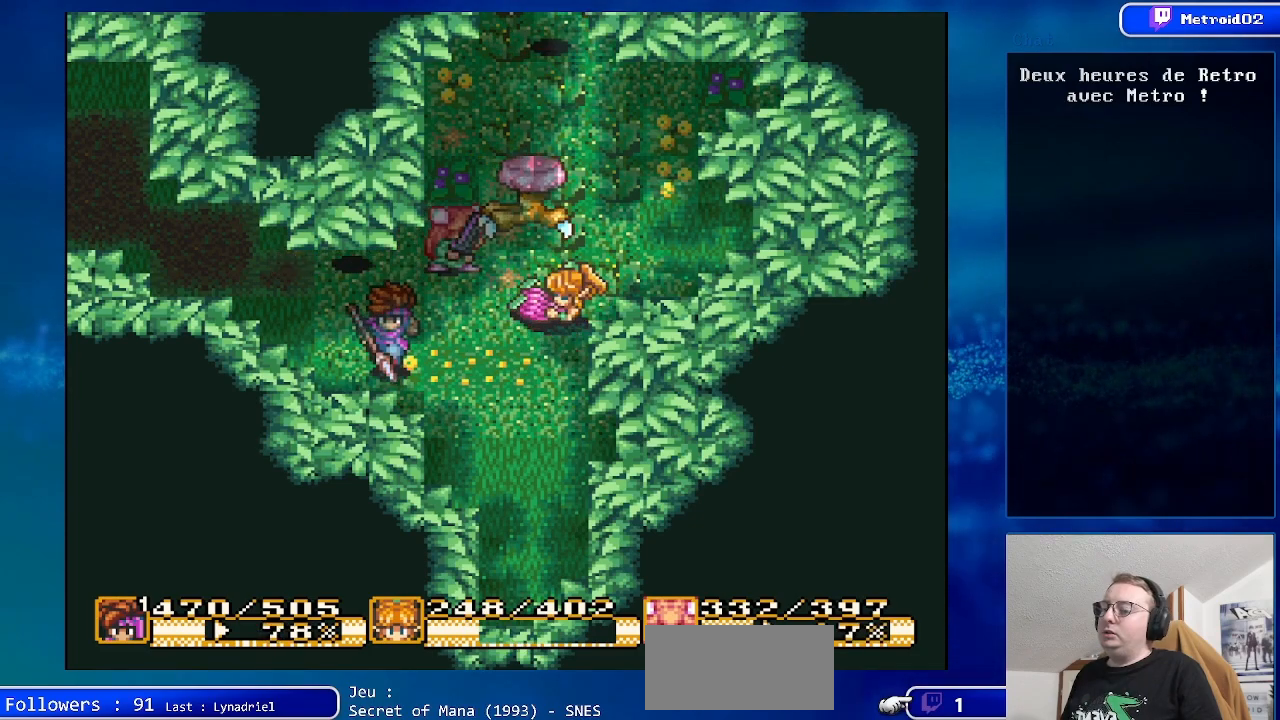
{"buttons": [], "events": [[150, "DPAD_UP", "up"], [233, "DPAD_RIGHT", "down"], [383, "DPAD_RIGHT", "up"]]}
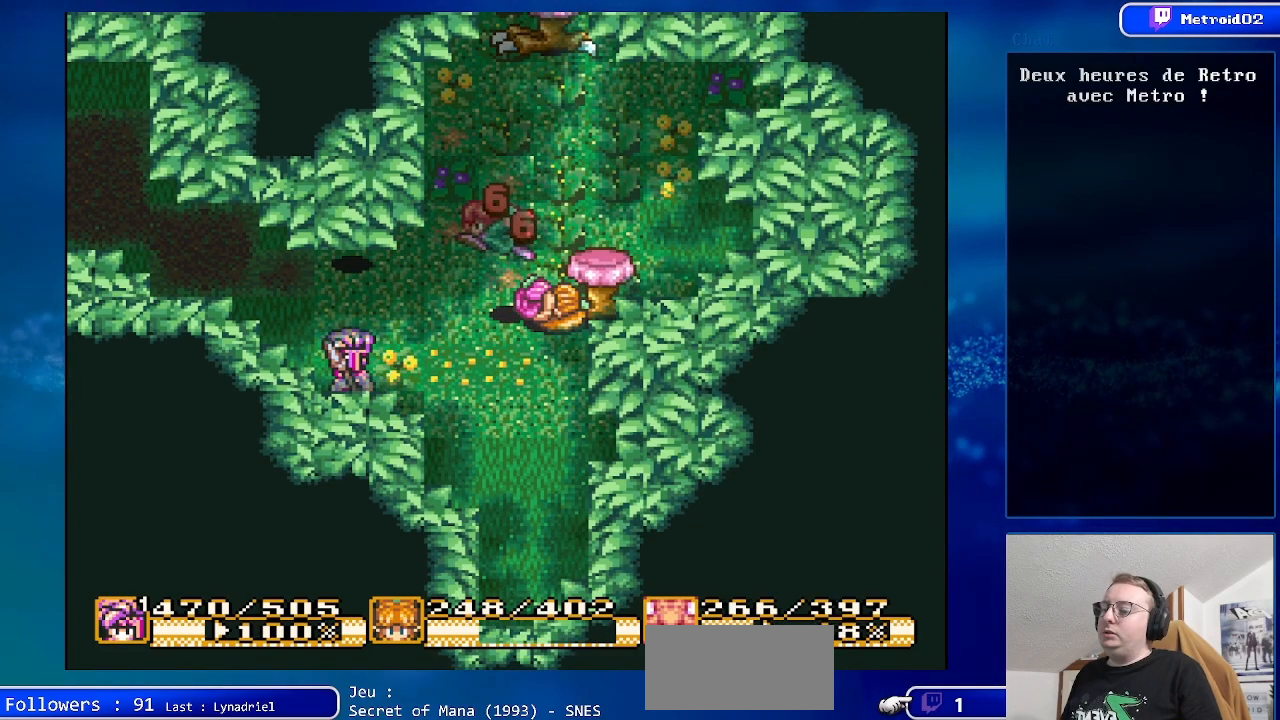
{"buttons": [], "events": []}
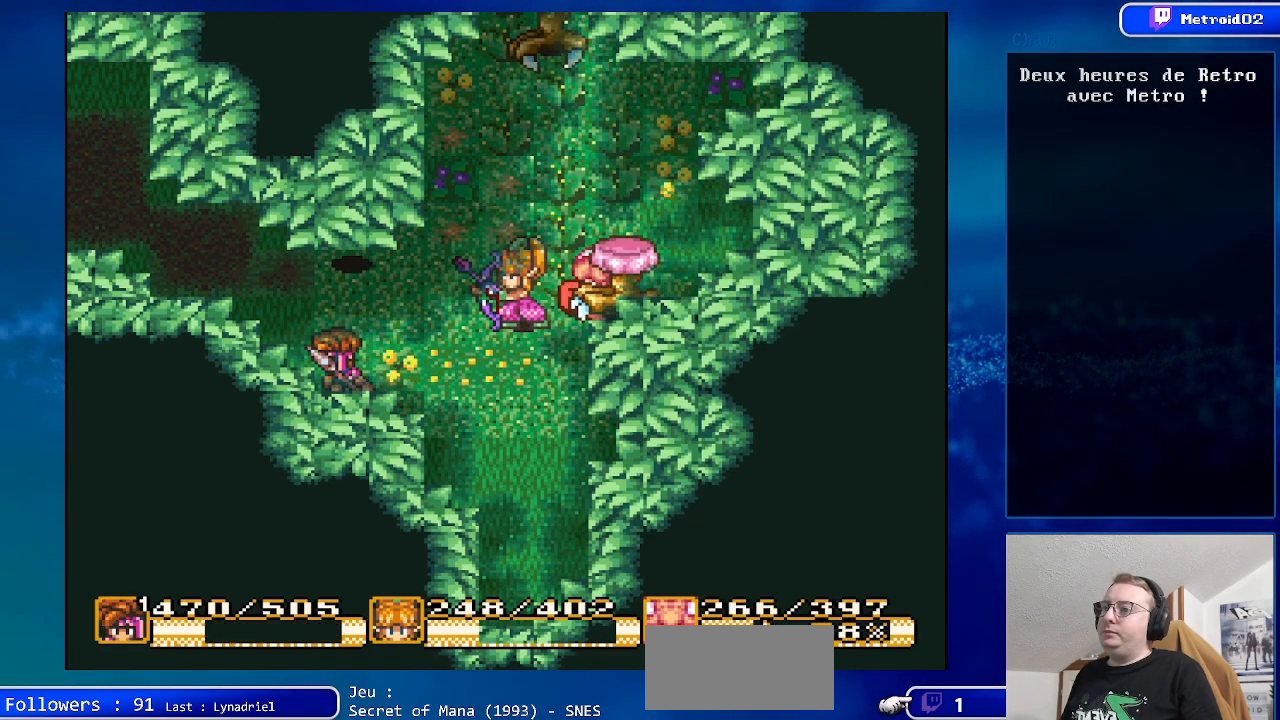
{"buttons": ["DPAD_DOWN"], "events": [[33, "DPAD_LEFT", "down"], [233, "DPAD_LEFT", "up"], [300, "DPAD_DOWN", "down"]]}
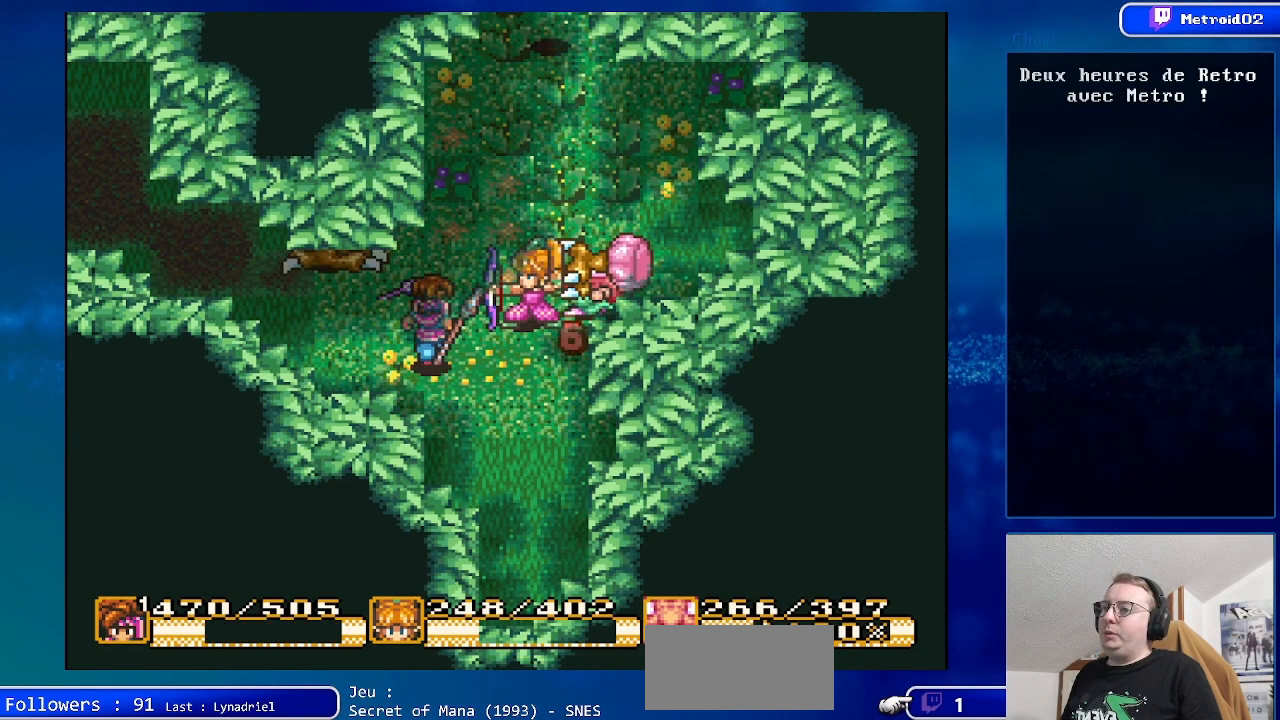
{"buttons": [], "events": [[50, "DPAD_DOWN", "up"], [200, "DPAD_LEFT", "down"], [350, "DPAD_LEFT", "up"]]}
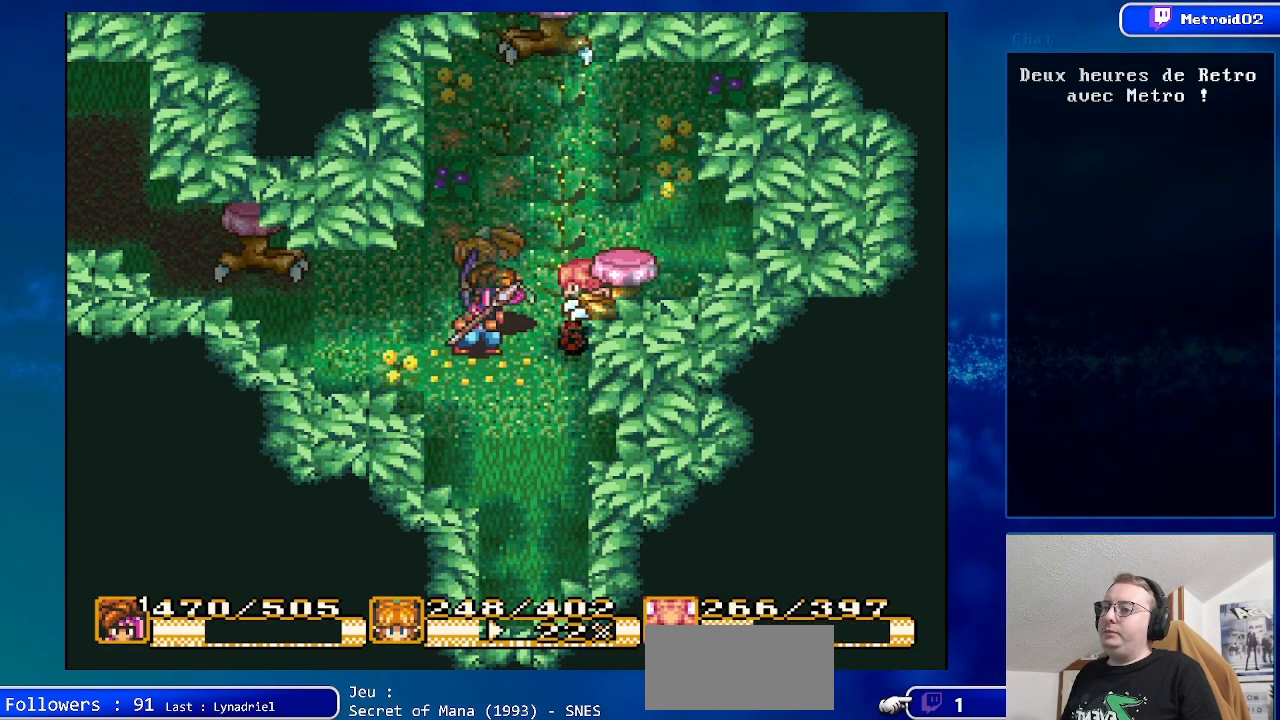
{"buttons": [], "events": [[100, "DPAD_DOWN", "down"], [233, "DPAD_LEFT", "down"], [250, "DPAD_DOWN", "up"], [267, "A", "down"], [333, "DPAD_LEFT", "up"], [467, "A", "up"]]}
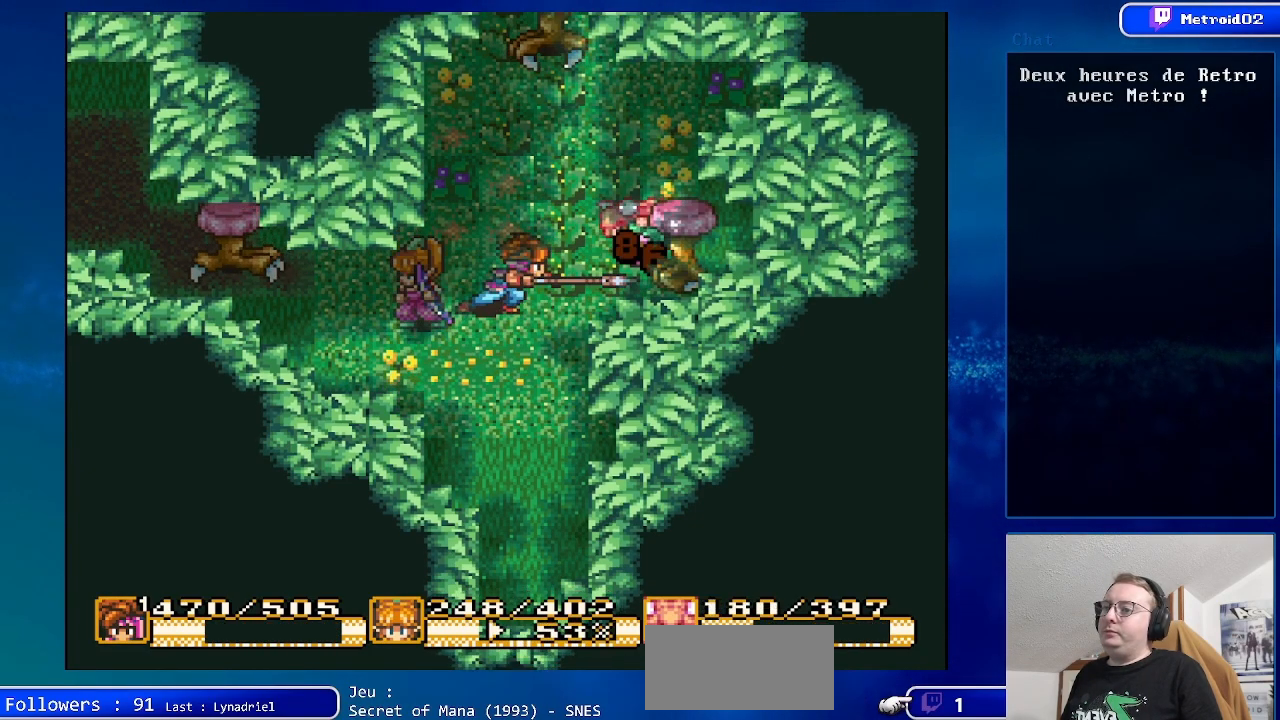
{"buttons": ["X"], "events": [[500, "X", "down"]]}
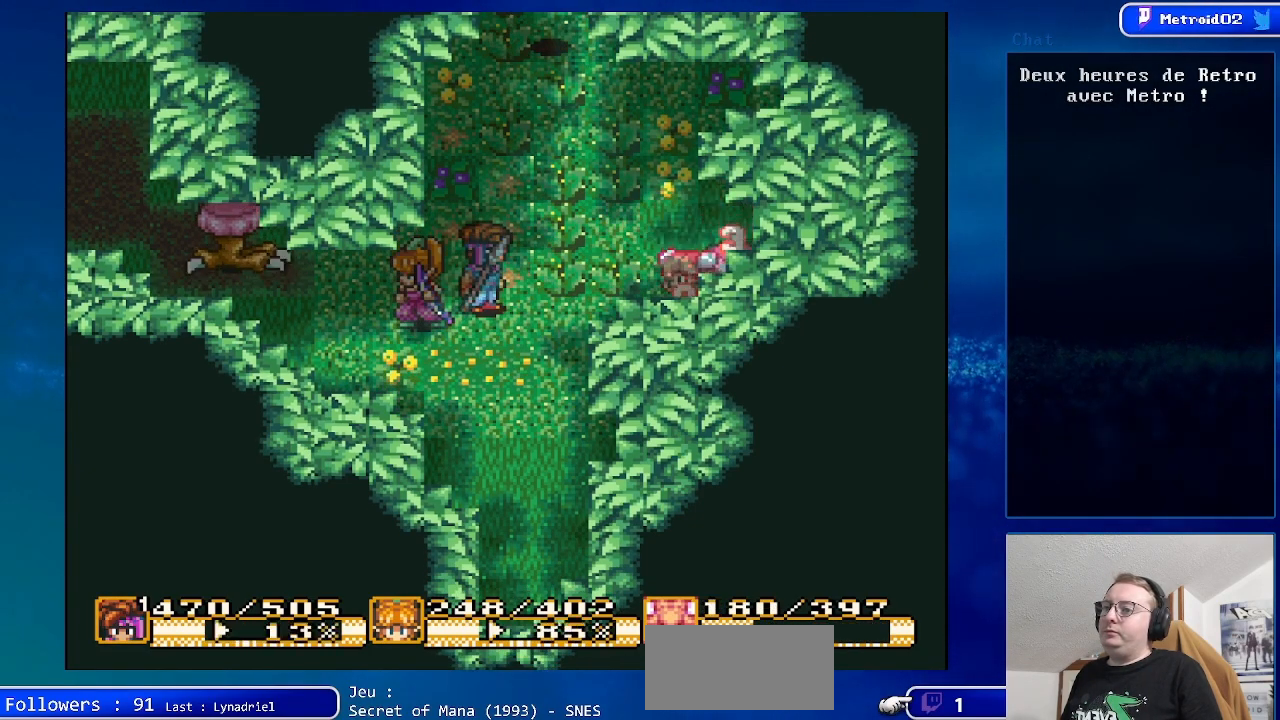
{"buttons": [], "events": [[167, "X", "up"]]}
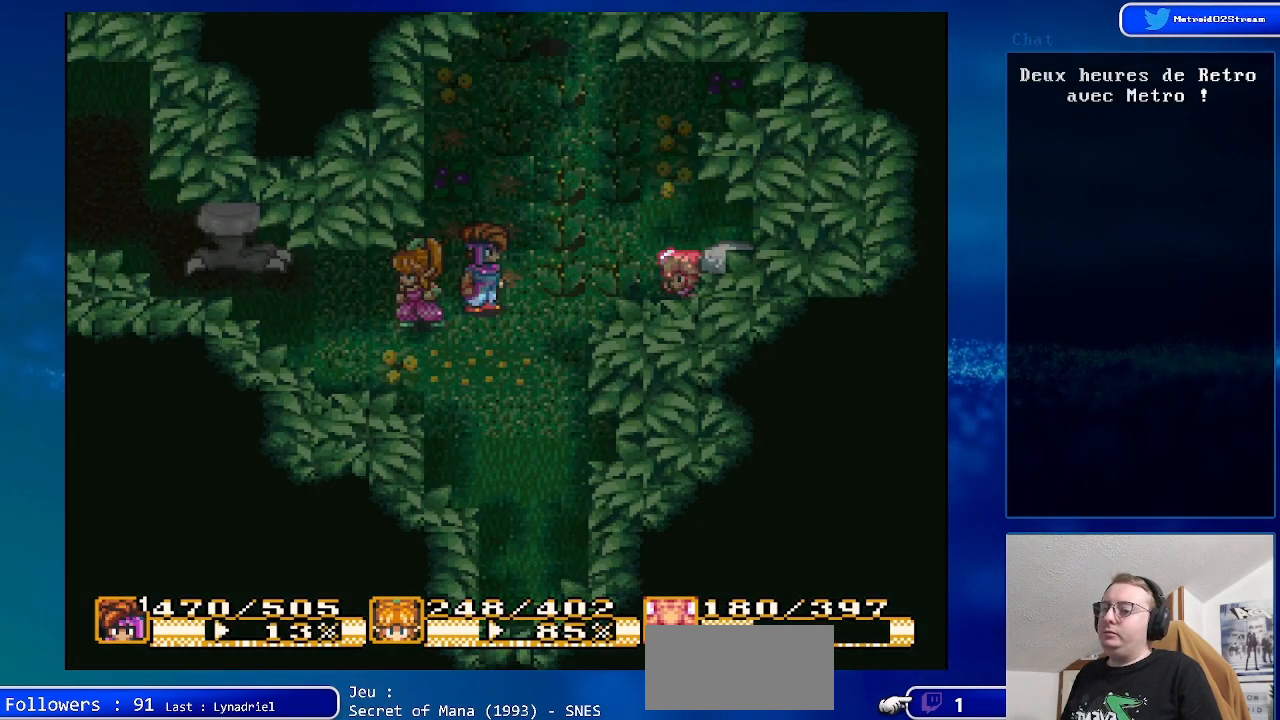
{"buttons": ["Y"], "events": [[500, "Y", "down"]]}
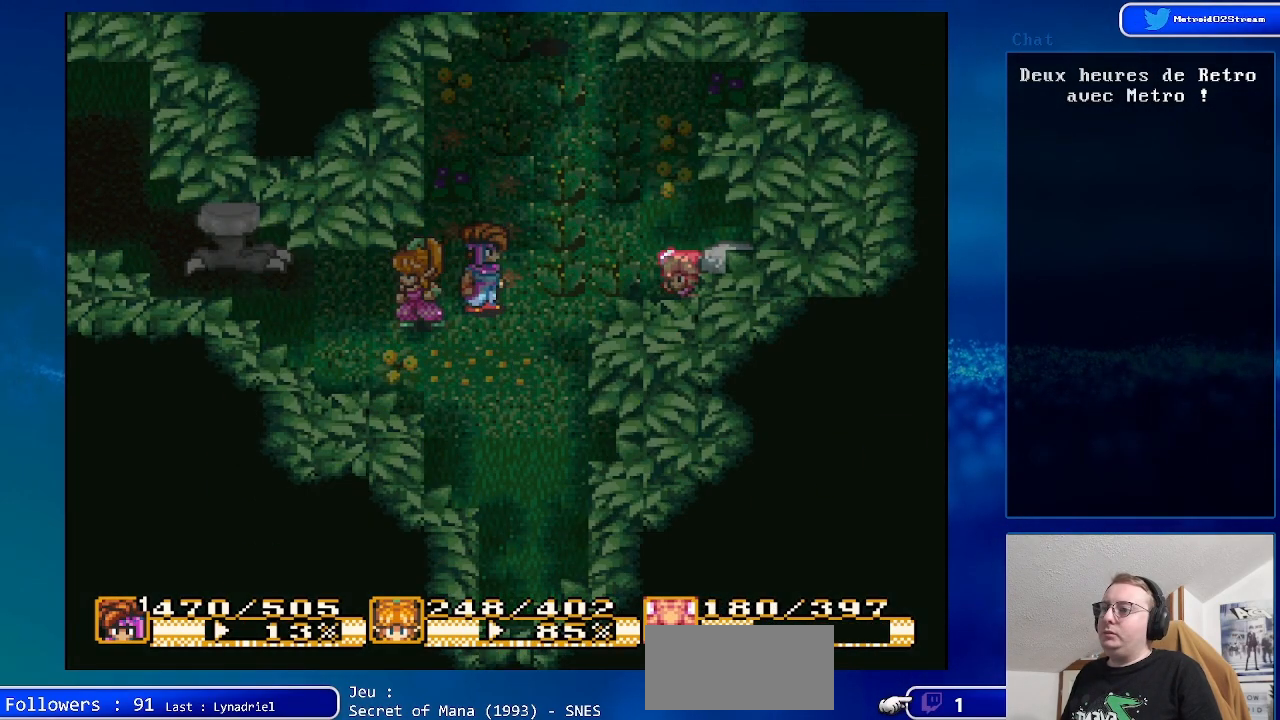
{"buttons": [], "events": [[200, "Y", "up"]]}
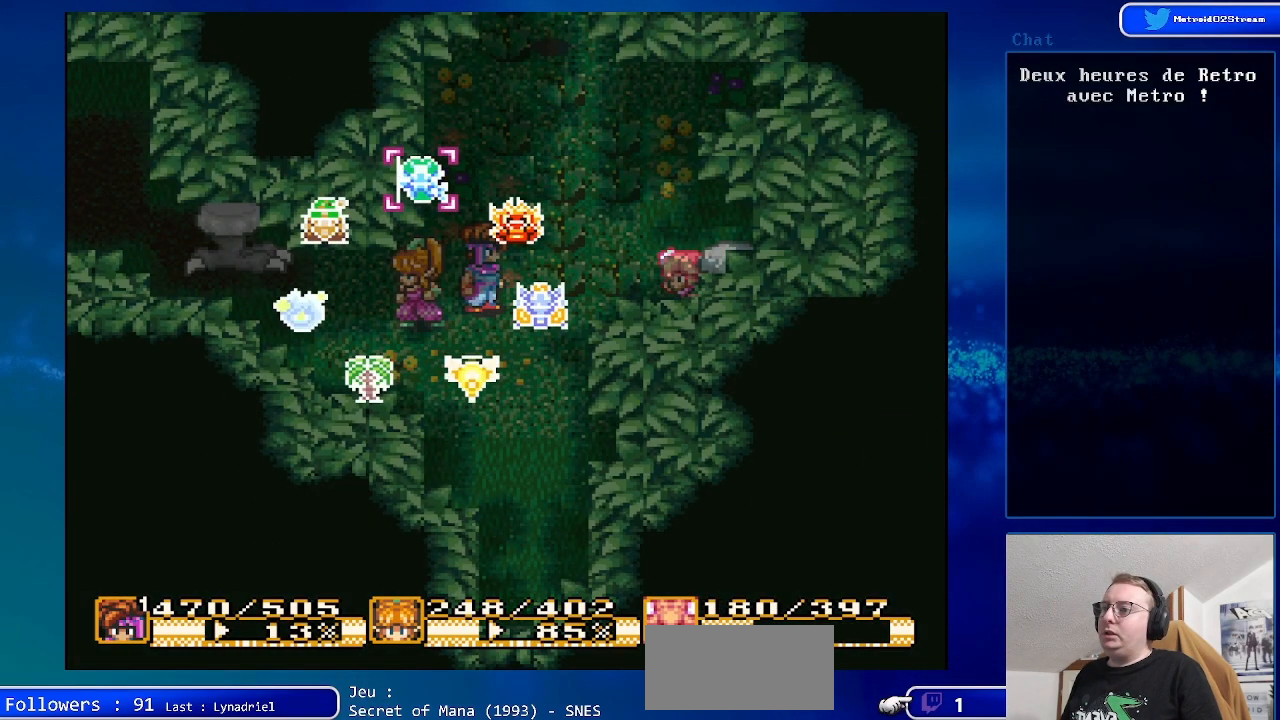
{"buttons": [], "events": []}
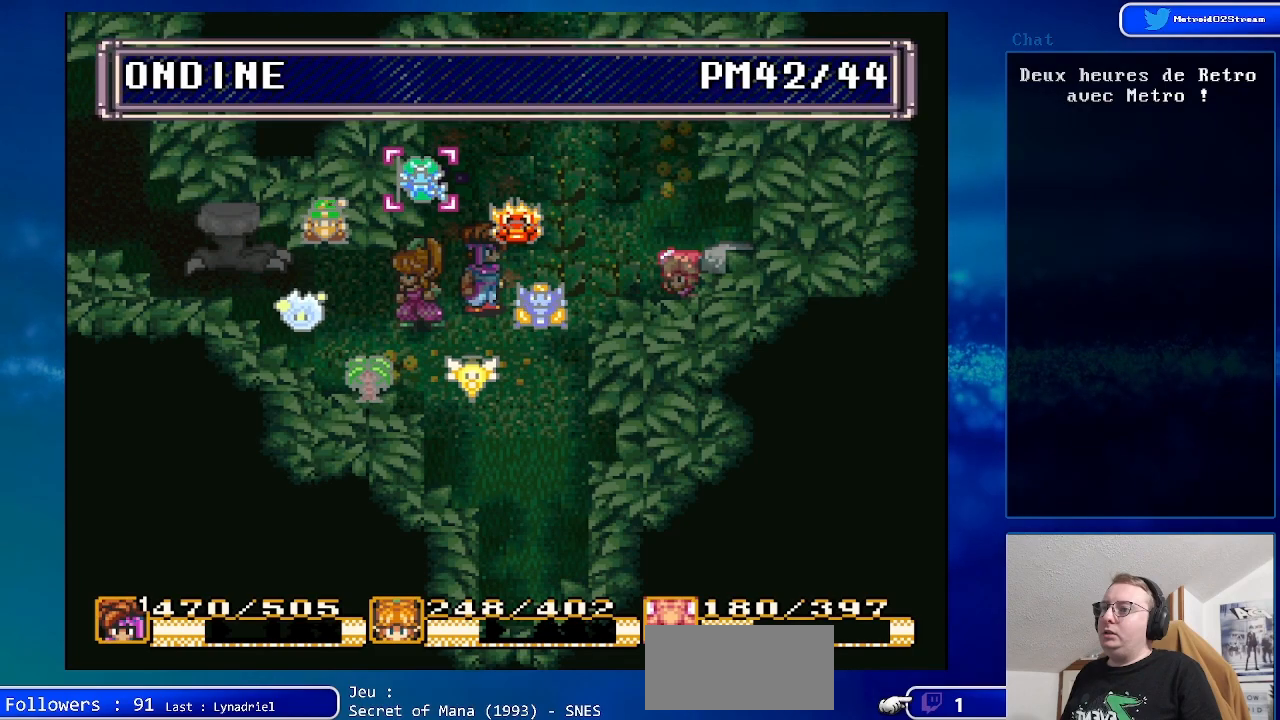
{"buttons": [], "events": [[183, "Y", "down"], [350, "Y", "up"]]}
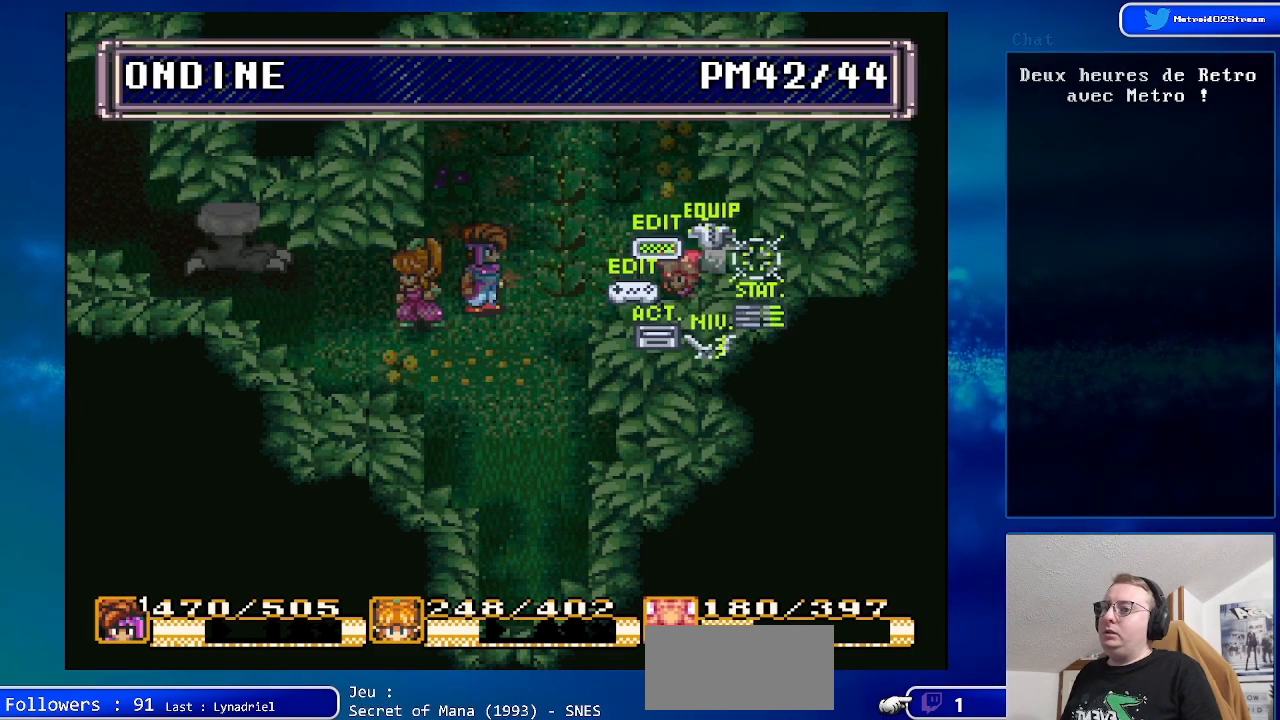
{"buttons": [], "events": []}
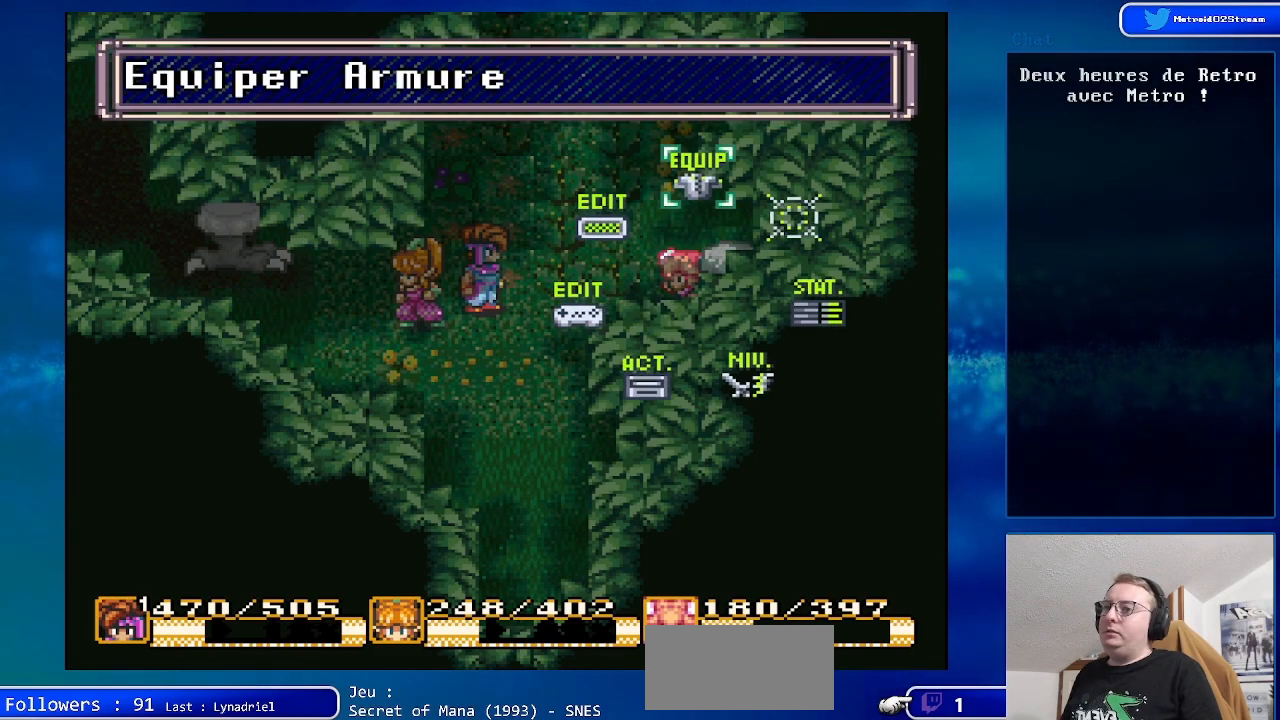
{"buttons": [], "events": [[100, "DPAD_UP", "down"], [267, "DPAD_UP", "up"]]}